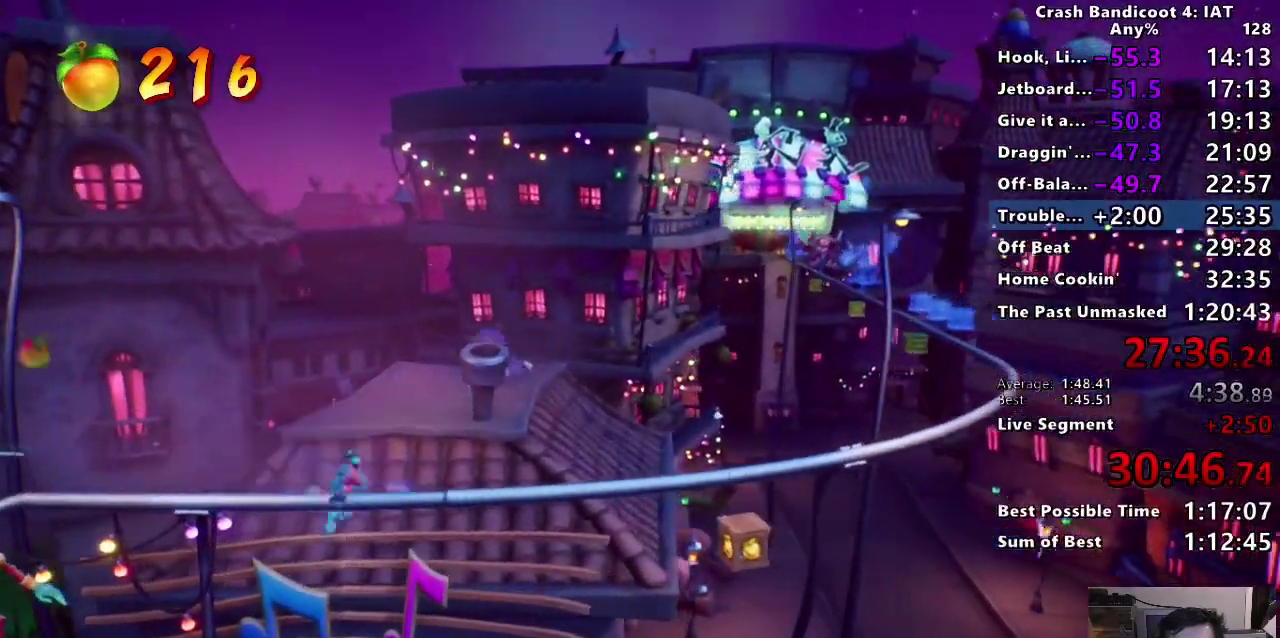
Gameplay with a controller (PlayStation layout); each line is a JSON object with the inputs held at the frame after it. "events" lists button and stick changes between this image and that frame as [ms after this image, input, new state], when the widget could be followed in between.
{"buttons": ["SQUARE"], "left_stick": "center", "right_stick": "center", "events": [[450, "SQUARE", "down"]]}
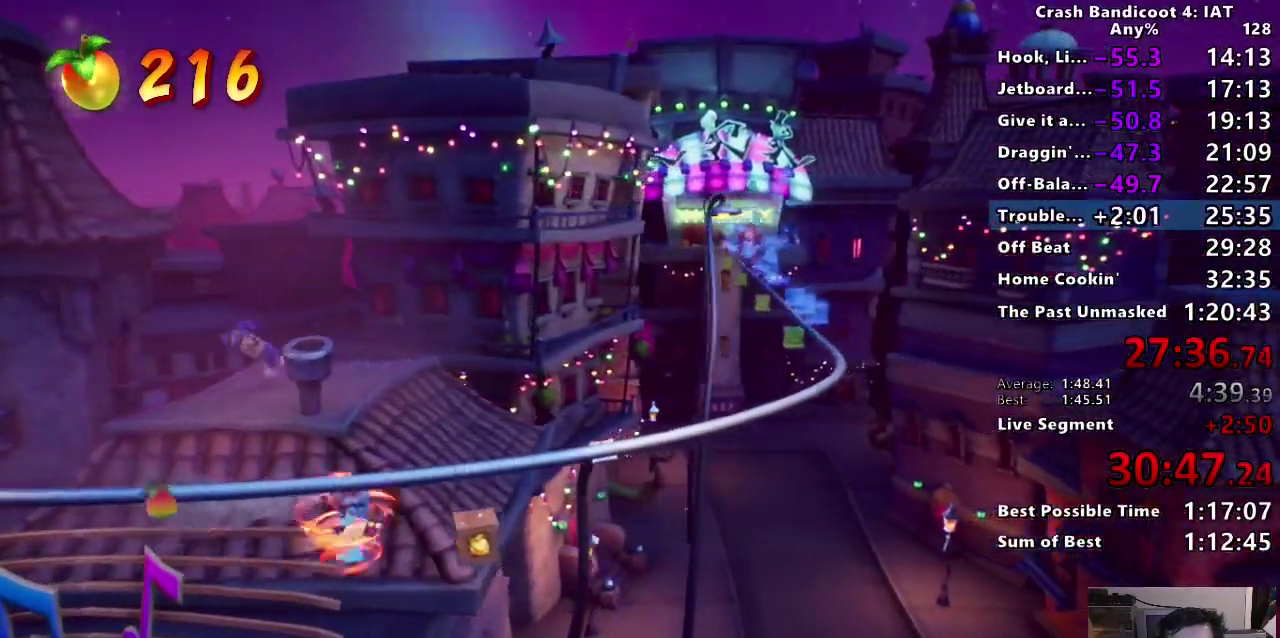
{"buttons": [], "left_stick": "center", "right_stick": "center", "events": [[67, "SQUARE", "up"], [233, "CROSS", "down"], [233, "left_stick", "up"], [317, "R2", "down"], [350, "CROSS", "up"], [400, "left_stick", "center"], [467, "R2", "up"]]}
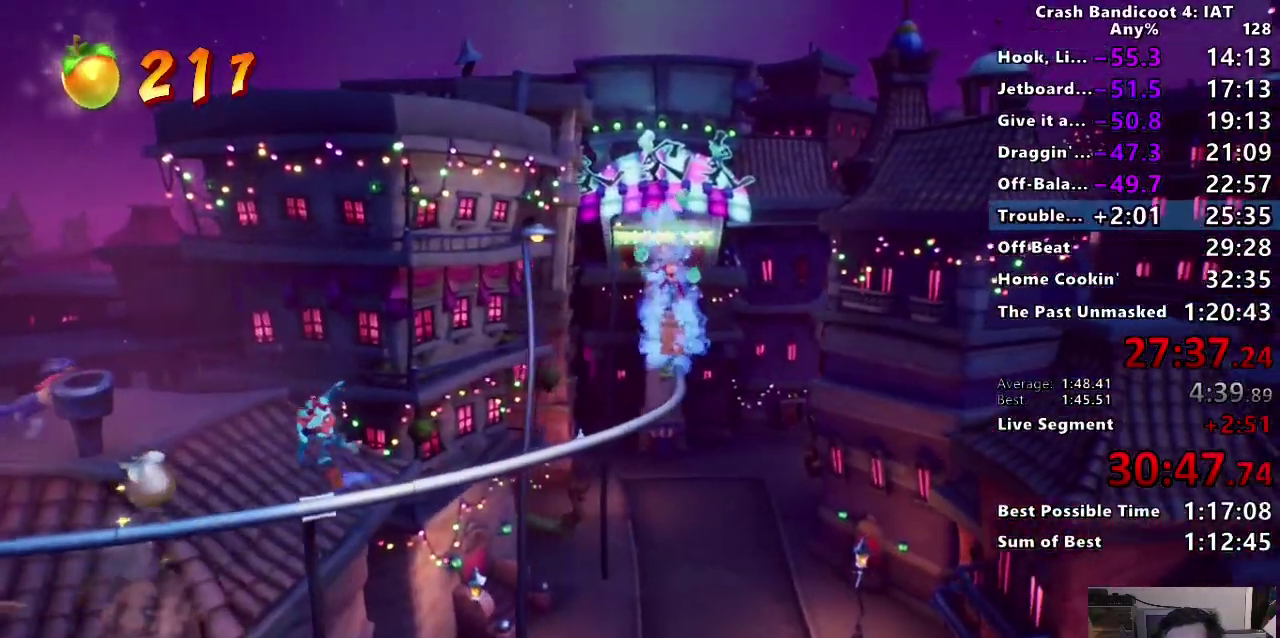
{"buttons": [], "left_stick": "up", "right_stick": "center", "events": [[500, "left_stick", "up"]]}
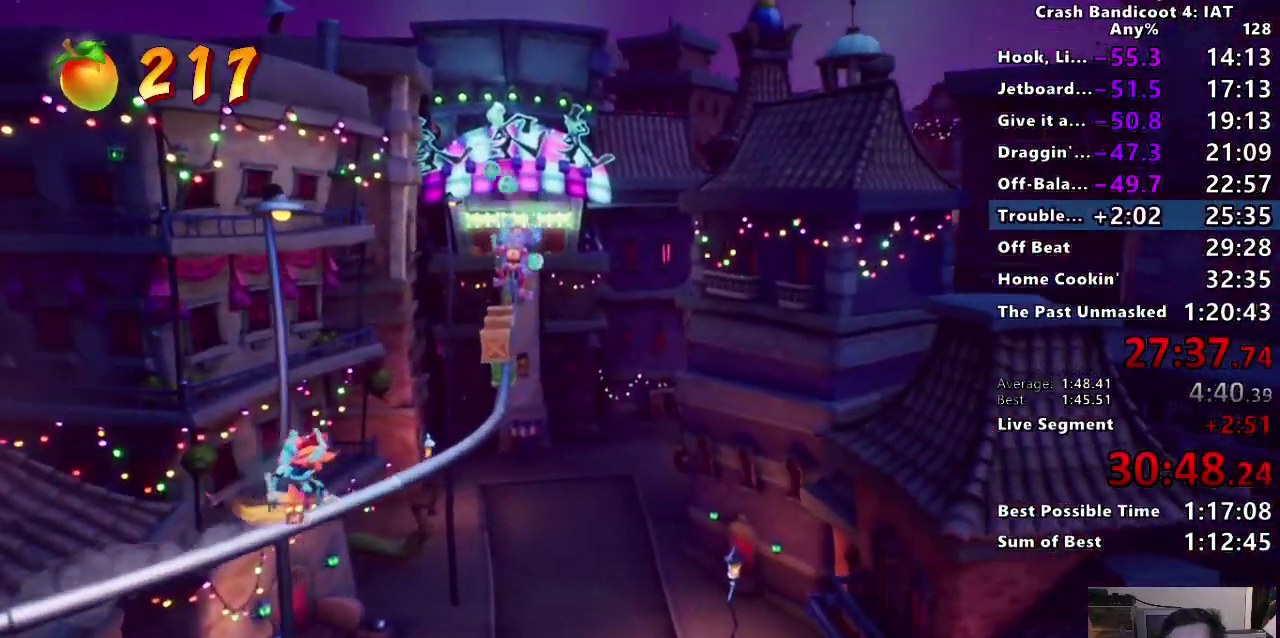
{"buttons": ["SQUARE"], "left_stick": "up", "right_stick": "center", "events": [[67, "SQUARE", "down"], [100, "left_stick", "up-right"], [150, "left_stick", "center"], [183, "SQUARE", "up"], [417, "left_stick", "up"], [450, "SQUARE", "down"]]}
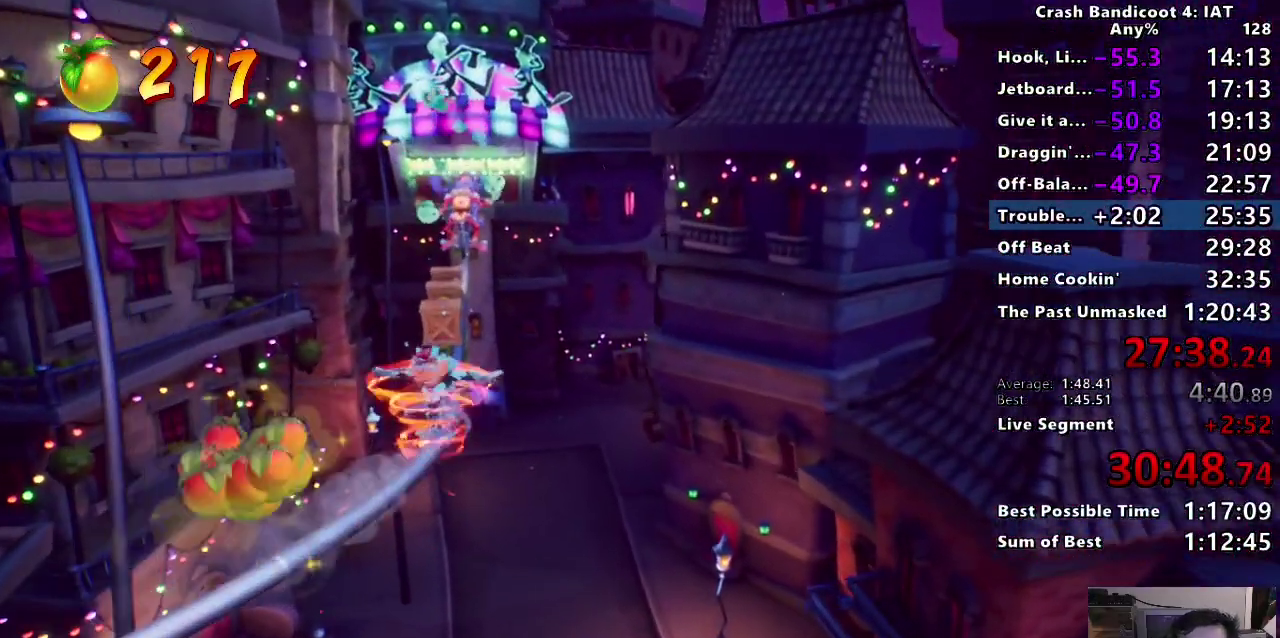
{"buttons": [], "left_stick": "up", "right_stick": "center", "events": [[100, "SQUARE", "up"], [117, "left_stick", "center"], [300, "left_stick", "up"], [350, "SQUARE", "down"], [483, "SQUARE", "up"]]}
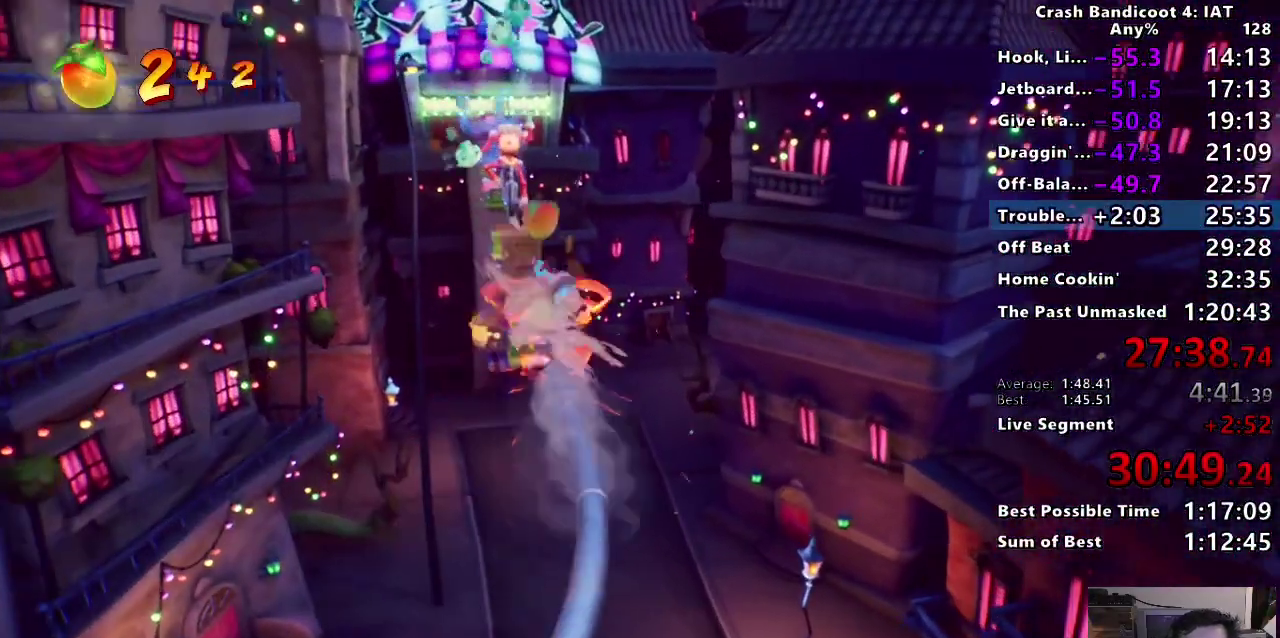
{"buttons": [], "left_stick": "center", "right_stick": "center", "events": [[17, "left_stick", "center"], [150, "left_stick", "up"], [217, "SQUARE", "down"], [333, "SQUARE", "up"], [333, "left_stick", "center"]]}
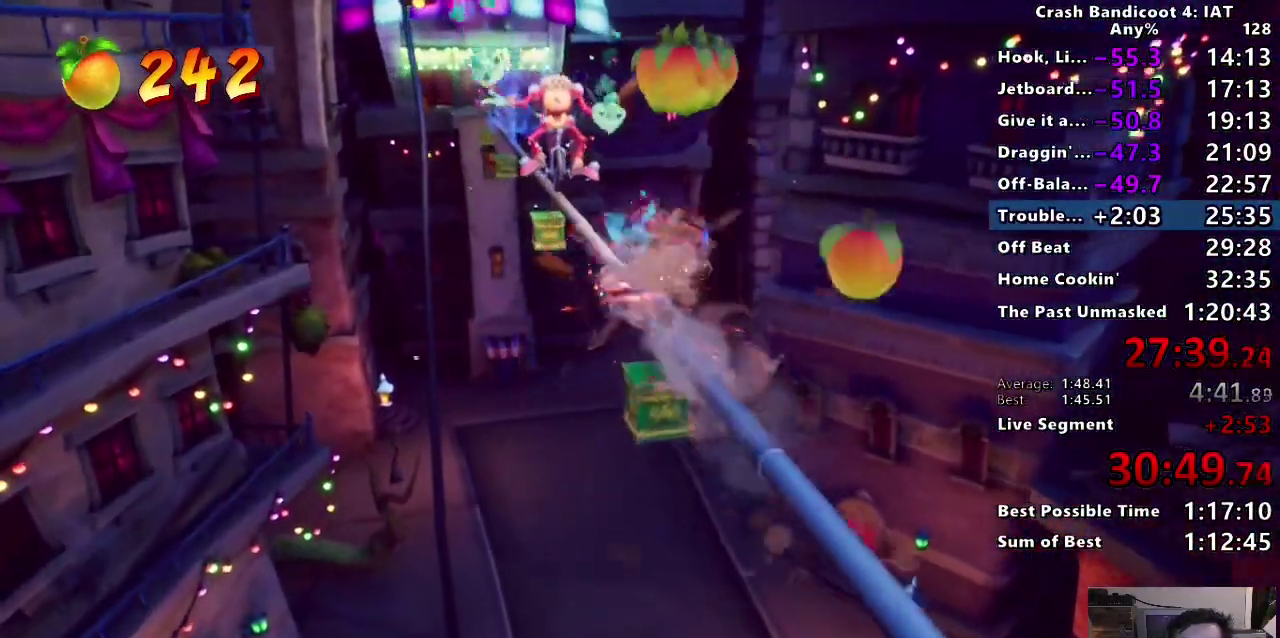
{"buttons": [], "left_stick": "center", "right_stick": "center", "events": [[117, "R2", "down"], [283, "R2", "up"]]}
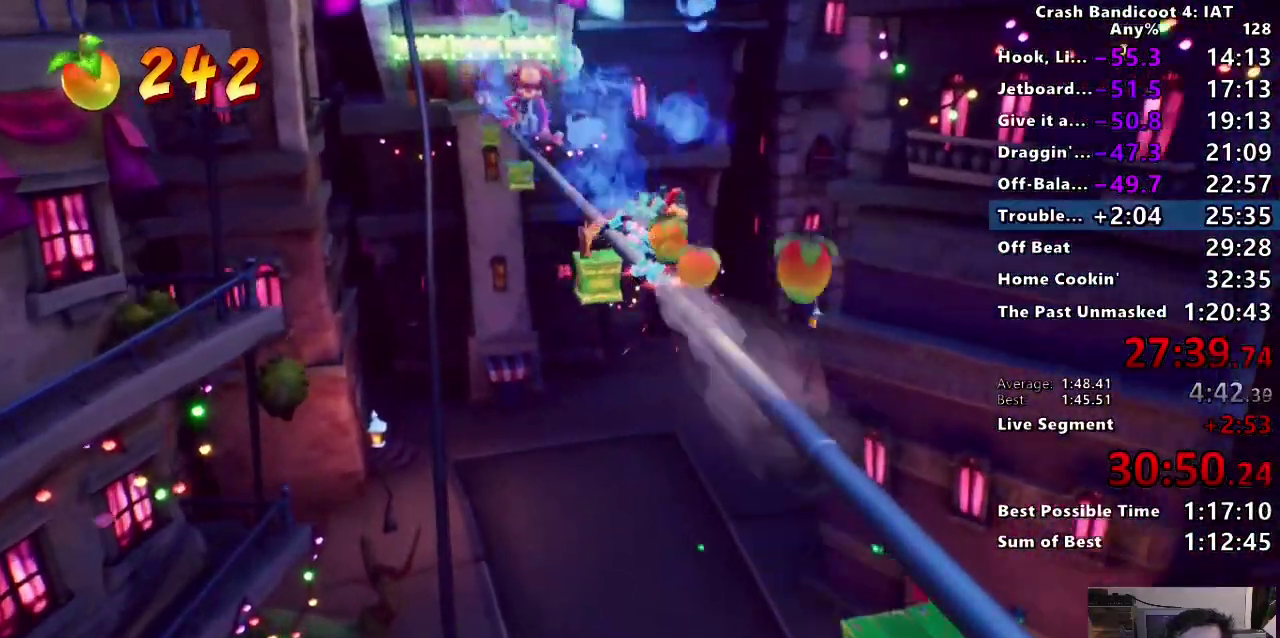
{"buttons": [], "left_stick": "center", "right_stick": "center", "events": []}
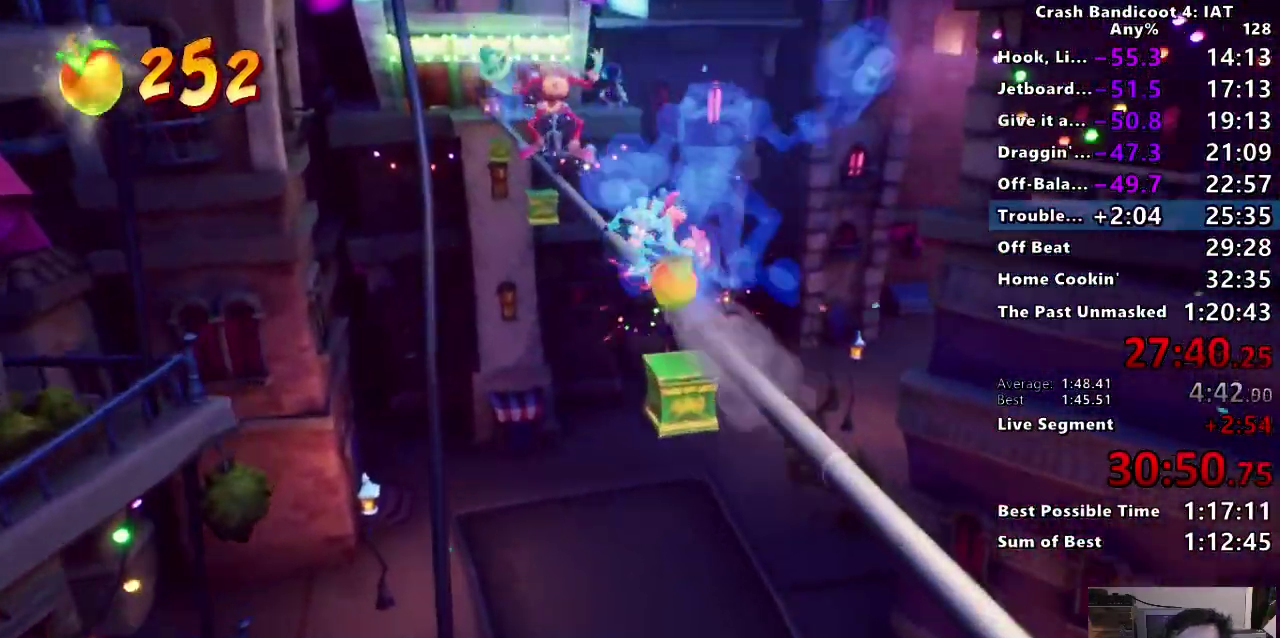
{"buttons": [], "left_stick": "center", "right_stick": "center", "events": [[167, "left_stick", "up"], [183, "R2", "down"], [267, "left_stick", "center"], [317, "R2", "up"], [317, "SQUARE", "down"], [367, "SQUARE", "up"]]}
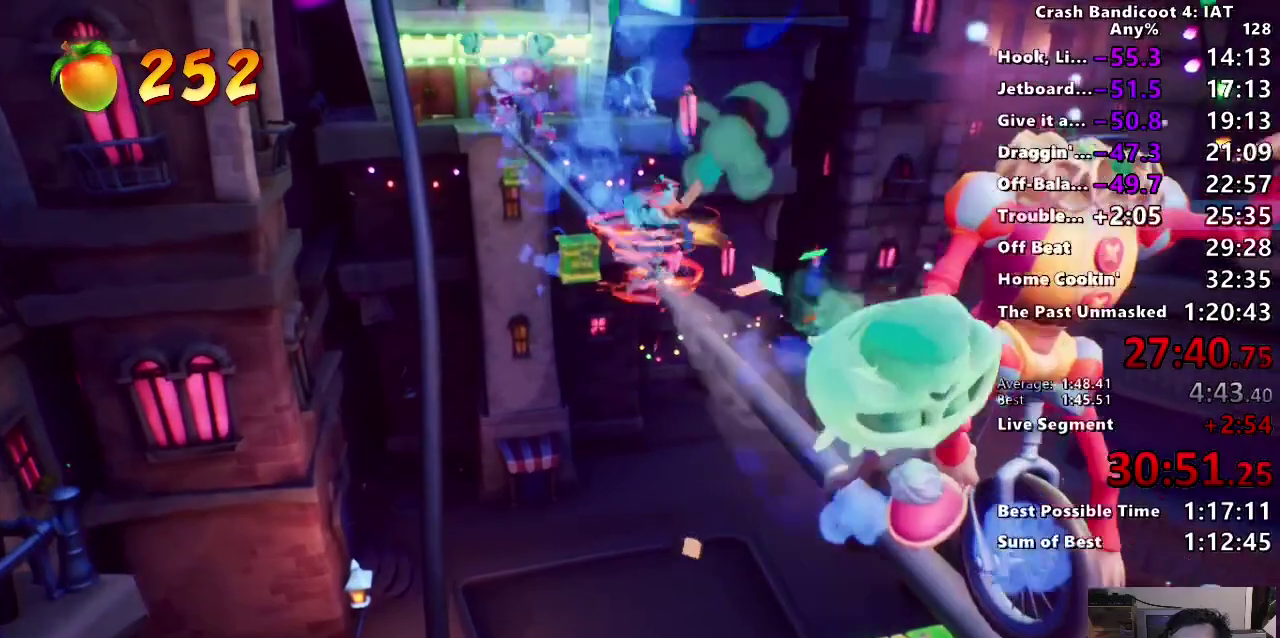
{"buttons": [], "left_stick": "center", "right_stick": "center", "events": []}
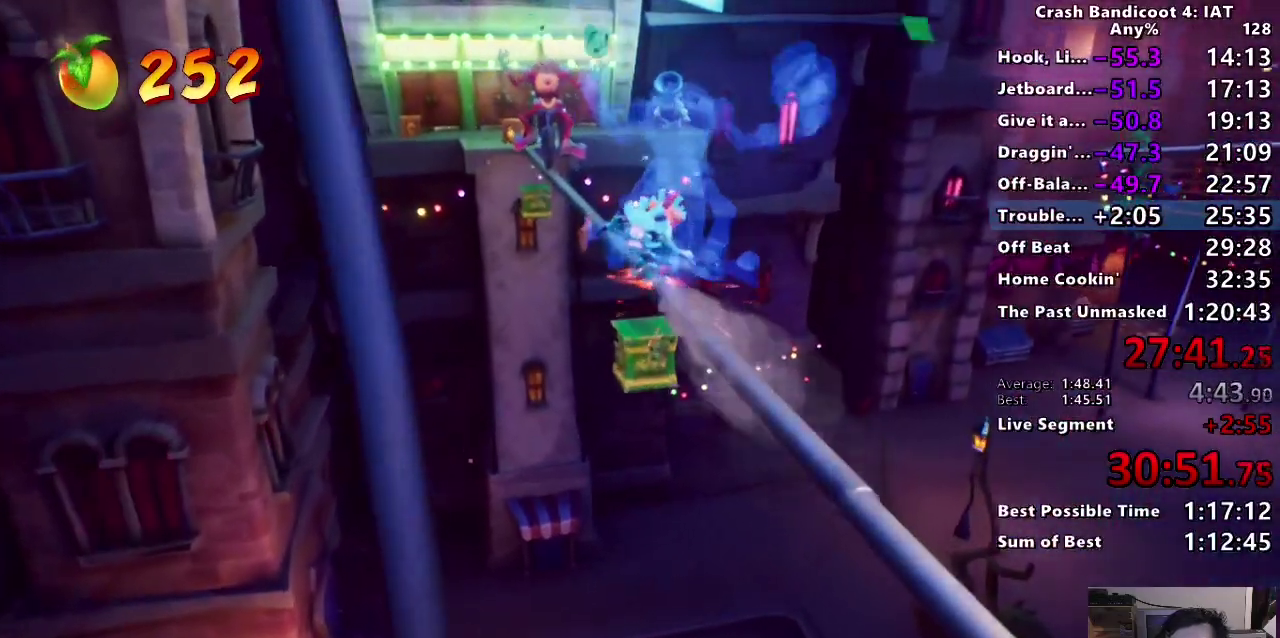
{"buttons": [], "left_stick": "center", "right_stick": "center", "events": [[200, "R2", "down"], [200, "left_stick", "up"], [267, "SQUARE", "down"], [267, "left_stick", "center"], [333, "R2", "up"], [367, "SQUARE", "up"]]}
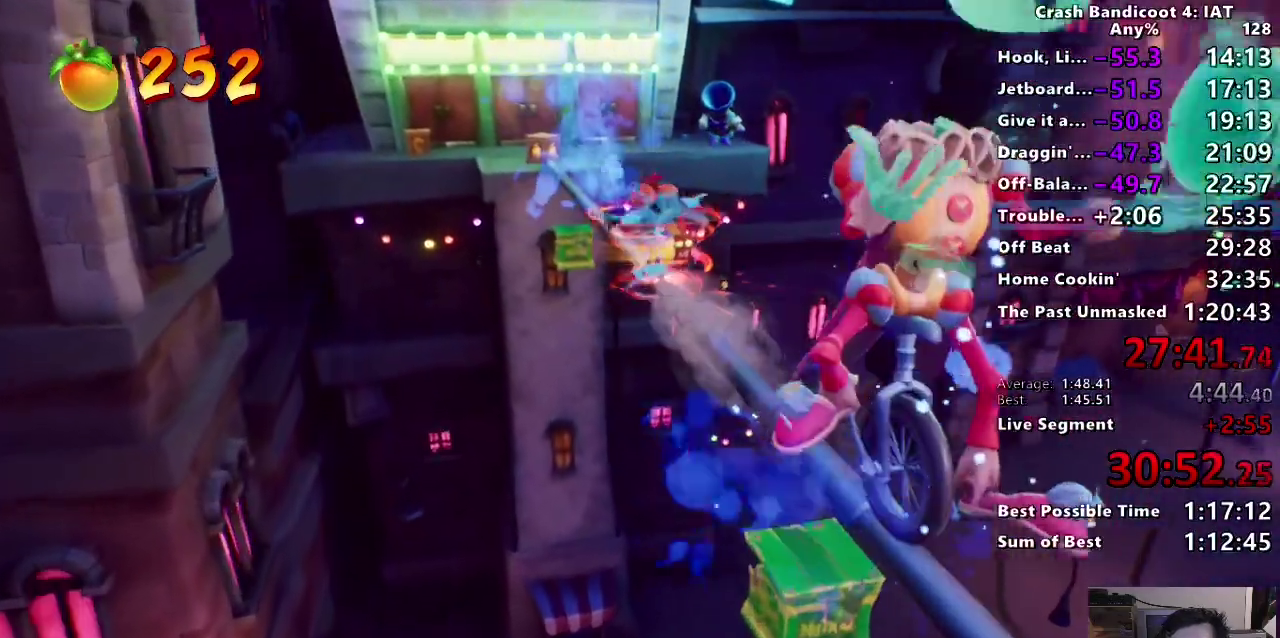
{"buttons": [], "left_stick": "center", "right_stick": "center", "events": []}
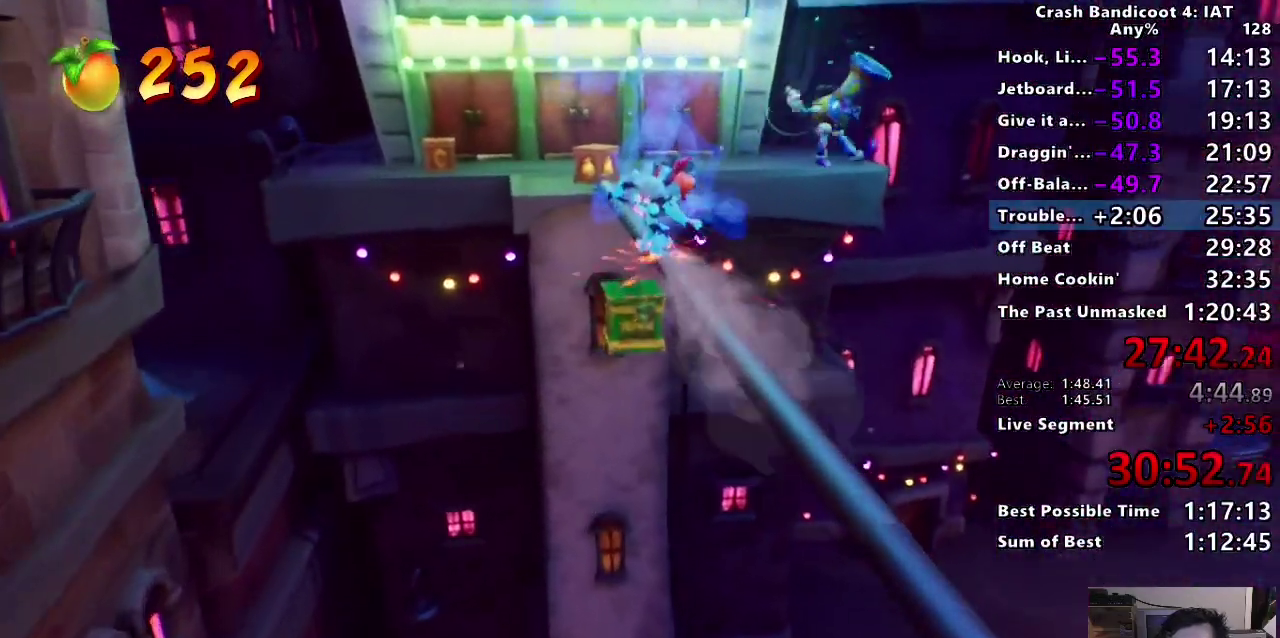
{"buttons": [], "left_stick": "up", "right_stick": "center", "events": [[367, "left_stick", "up"]]}
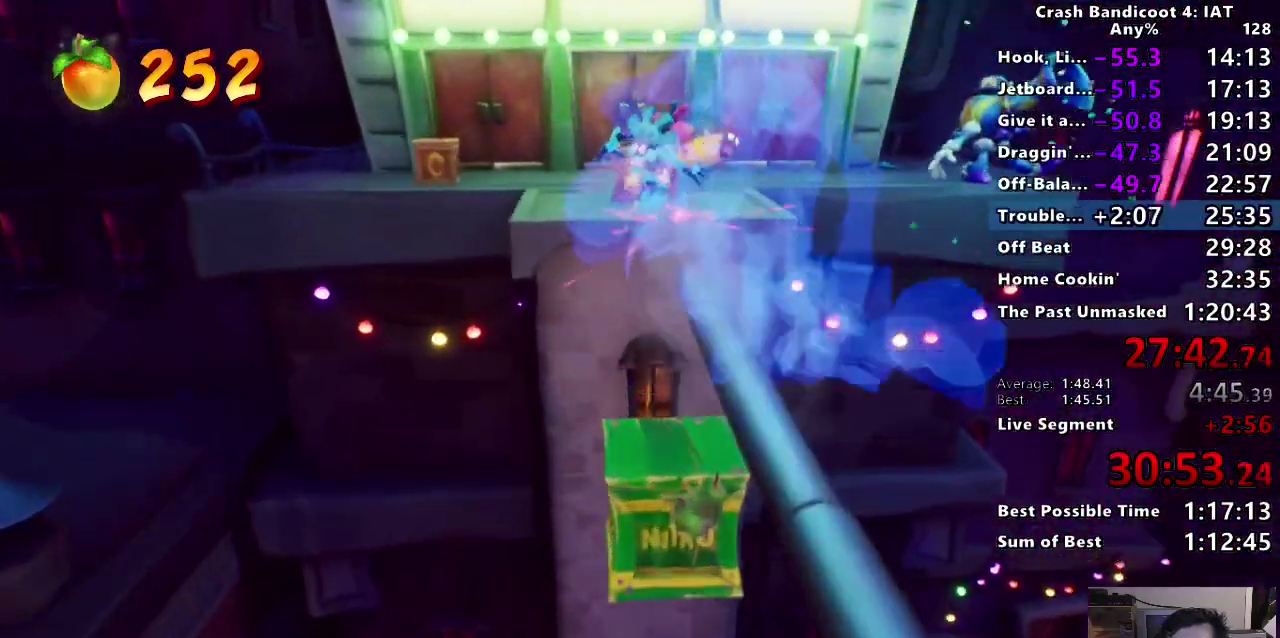
{"buttons": [], "left_stick": "up-right", "right_stick": "center"}
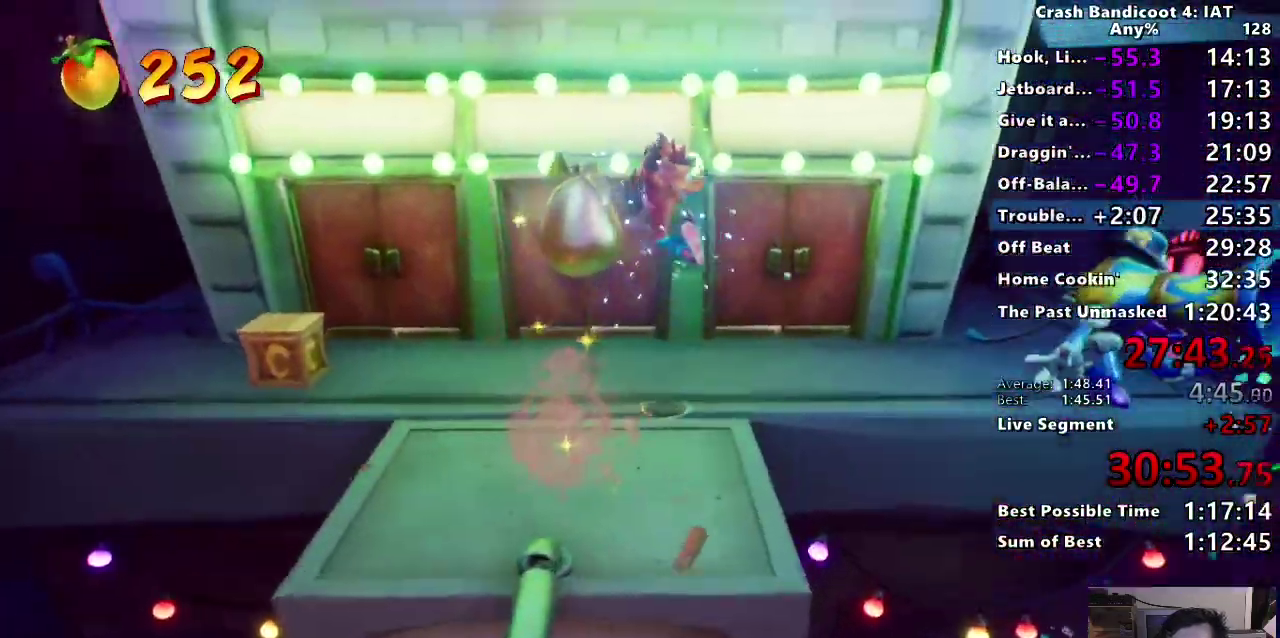
{"buttons": ["CROSS"], "left_stick": "right", "right_stick": "center"}
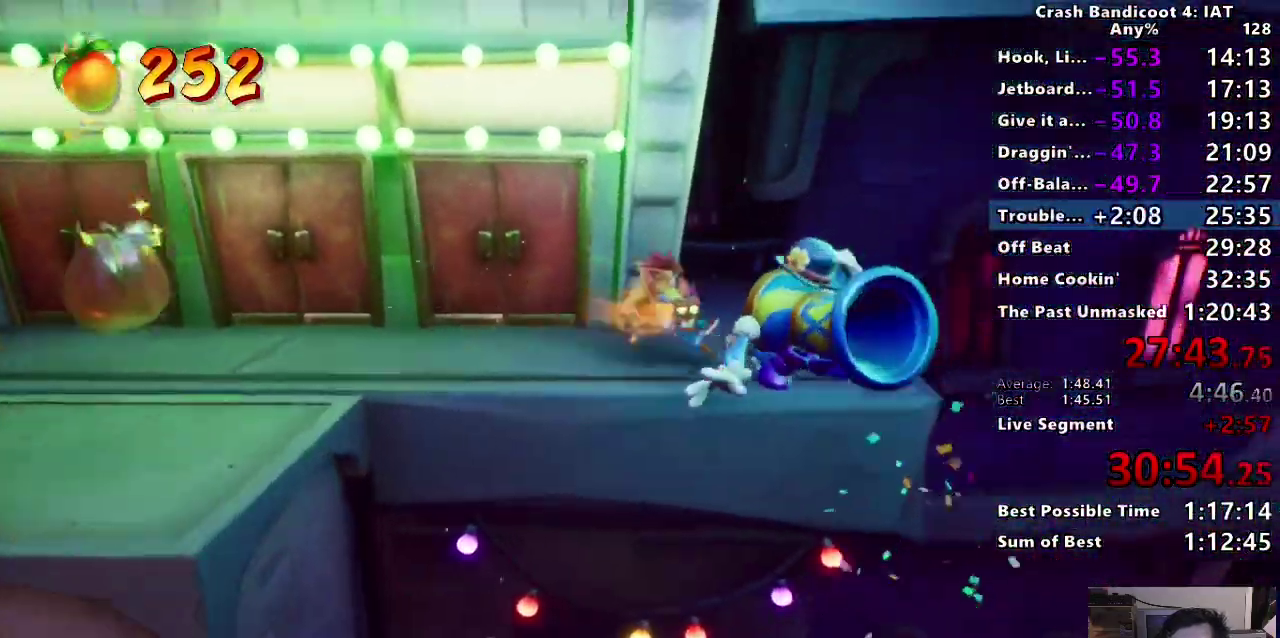
{"buttons": ["TRIANGLE"], "left_stick": "center", "right_stick": "center", "events": [[117, "CROSS", "up"], [200, "CROSS", "down"], [267, "CROSS", "up"], [350, "left_stick", "center"], [483, "TRIANGLE", "down"]]}
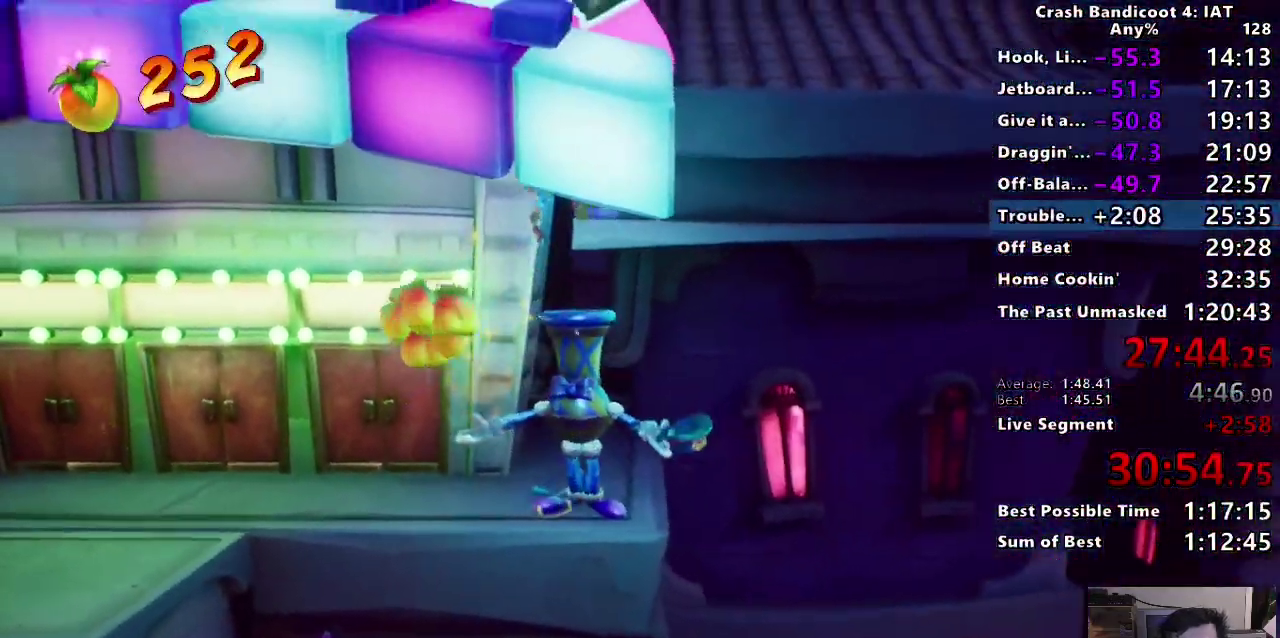
{"buttons": [], "left_stick": "right", "right_stick": "center", "events": [[33, "left_stick", "right"], [83, "TRIANGLE", "up"], [83, "left_stick", "down-right"], [200, "TRIANGLE", "down"], [217, "left_stick", "center"], [267, "TRIANGLE", "up"], [367, "TRIANGLE", "down"], [367, "left_stick", "right"], [467, "TRIANGLE", "up"]]}
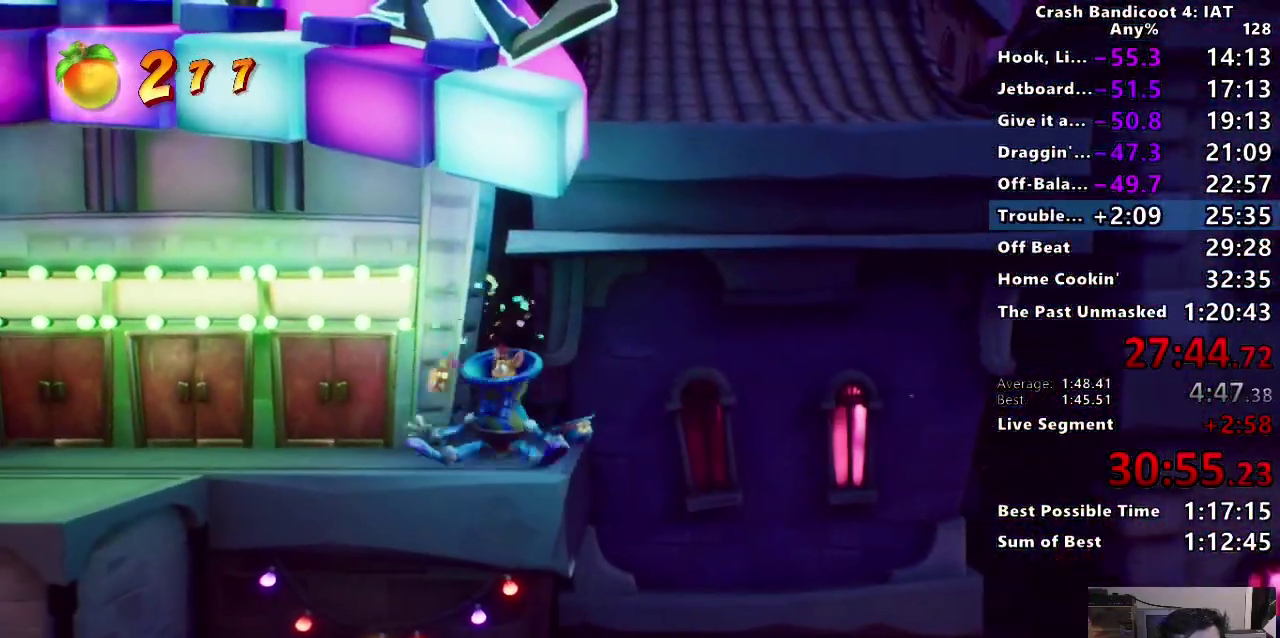
{"buttons": [], "left_stick": "center", "right_stick": "center", "events": [[33, "left_stick", "center"], [50, "TRIANGLE", "down"], [150, "TRIANGLE", "up"], [233, "TRIANGLE", "down"], [317, "TRIANGLE", "up"], [400, "TRIANGLE", "down"], [500, "TRIANGLE", "up"]]}
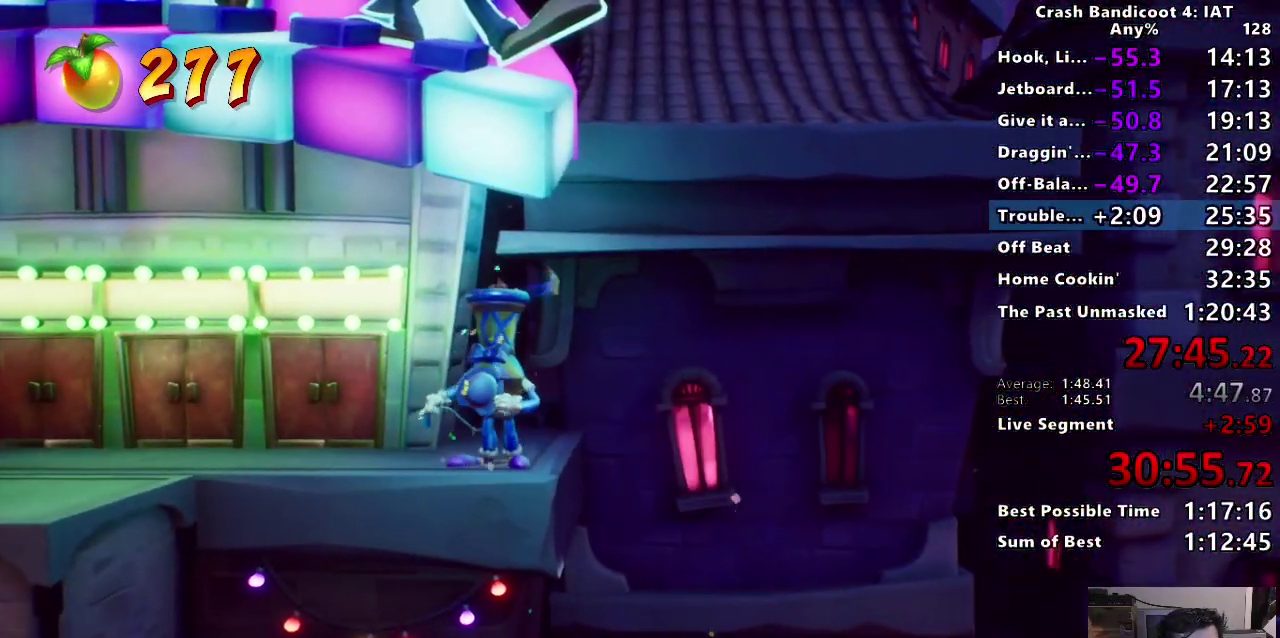
{"buttons": ["TRIANGLE"], "left_stick": "center", "right_stick": "center", "events": [[83, "TRIANGLE", "down"], [183, "TRIANGLE", "up"], [267, "TRIANGLE", "down"], [367, "TRIANGLE", "up"], [467, "TRIANGLE", "down"]]}
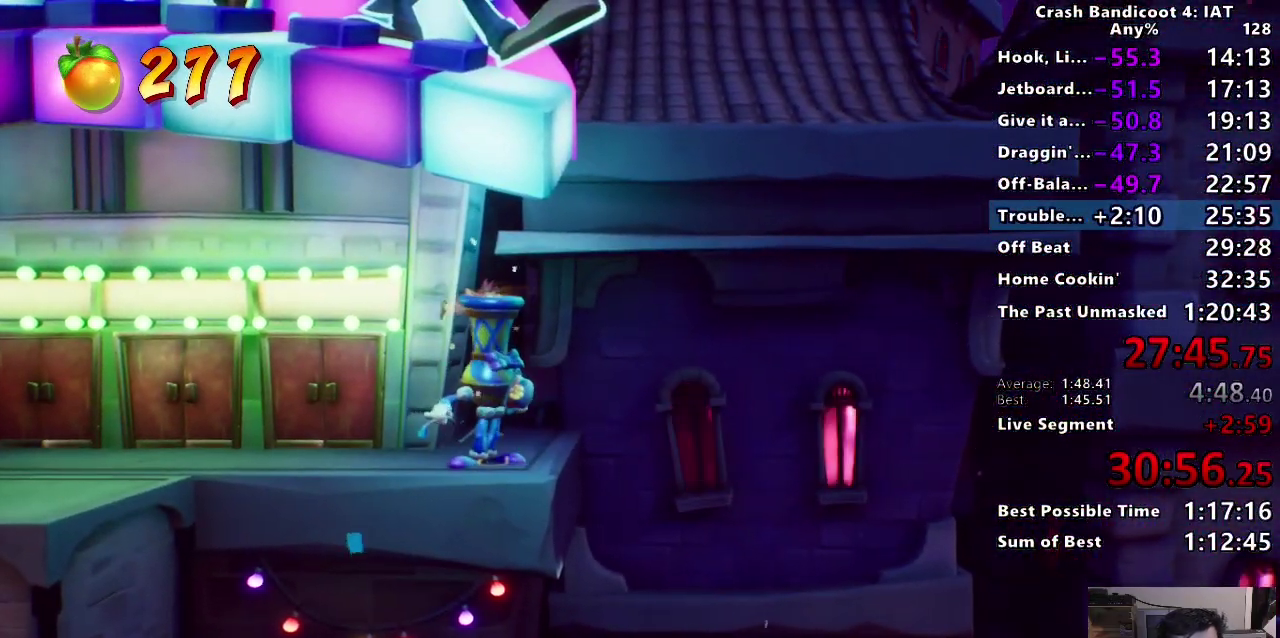
{"buttons": [], "left_stick": "center", "right_stick": "center", "events": [[67, "TRIANGLE", "up"], [167, "TRIANGLE", "down"], [267, "TRIANGLE", "up"], [350, "TRIANGLE", "down"], [483, "TRIANGLE", "up"]]}
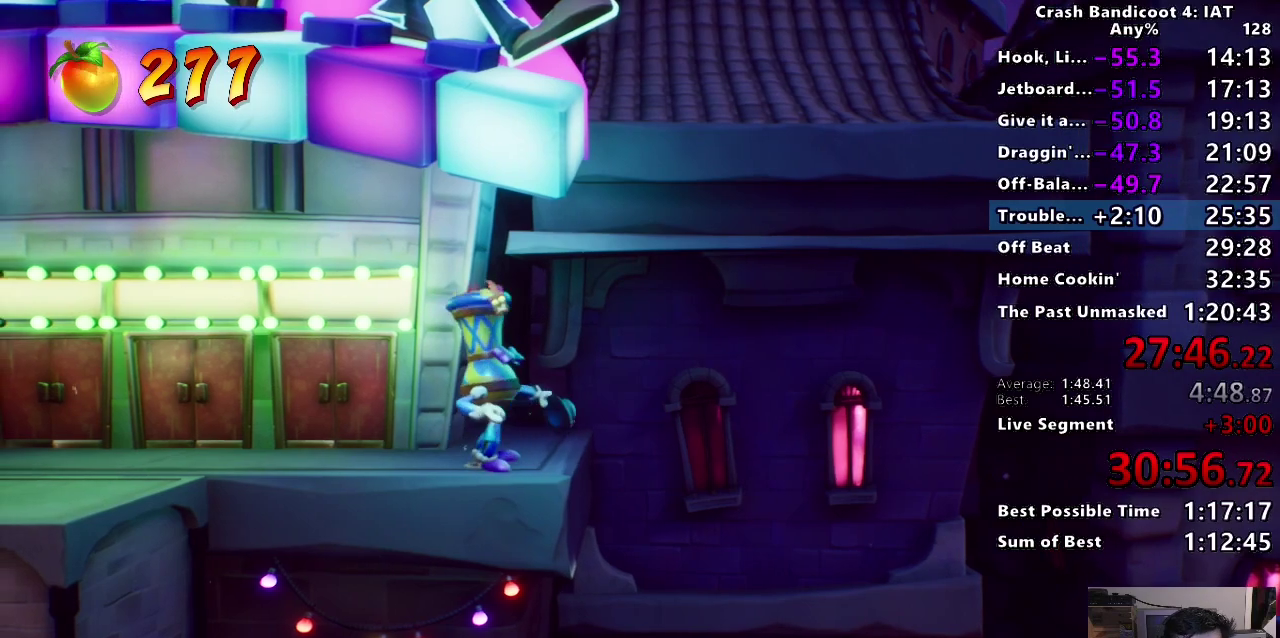
{"buttons": ["TRIANGLE"], "left_stick": "center", "right_stick": "center", "events": [[50, "TRIANGLE", "down"], [183, "TRIANGLE", "up"], [267, "TRIANGLE", "down"], [400, "TRIANGLE", "up"], [467, "TRIANGLE", "down"]]}
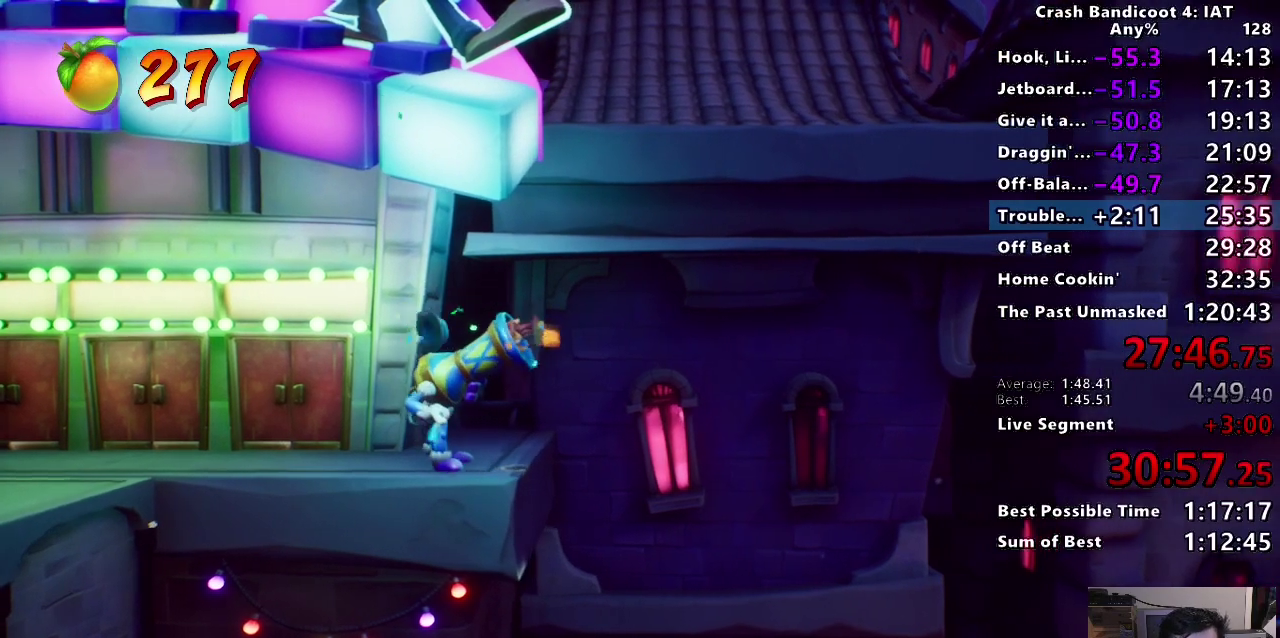
{"buttons": [], "left_stick": "center", "right_stick": "center", "events": [[100, "TRIANGLE", "up"], [167, "TRIANGLE", "down"], [300, "TRIANGLE", "up"], [367, "TRIANGLE", "down"], [500, "TRIANGLE", "up"]]}
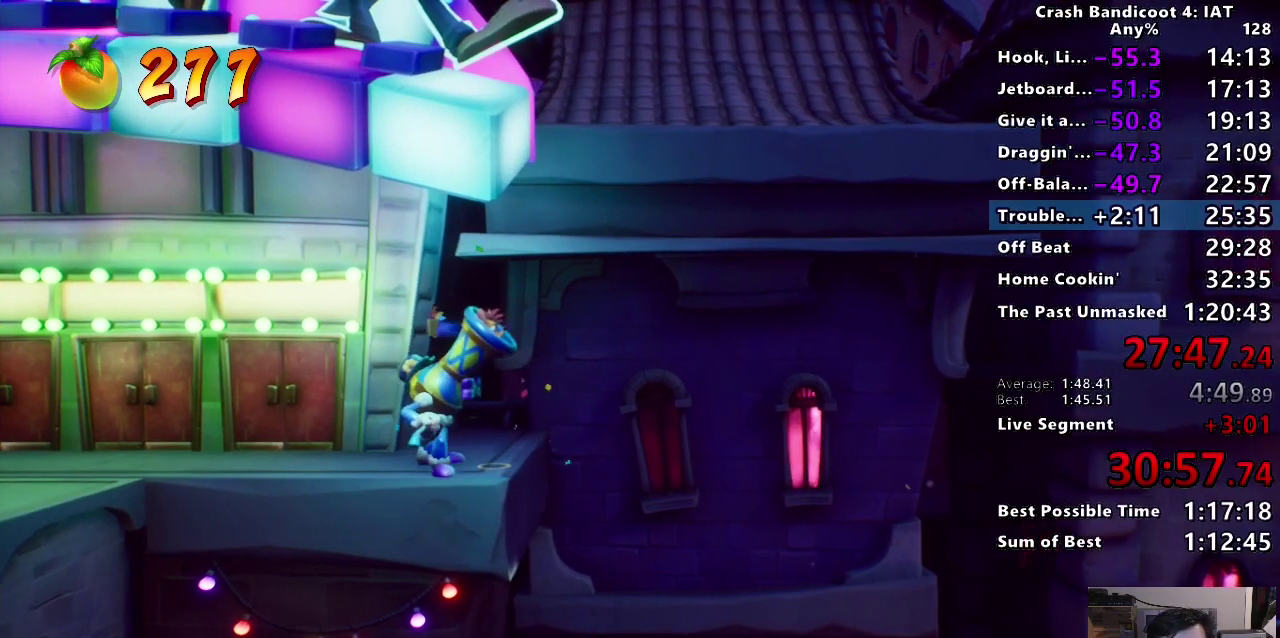
{"buttons": ["TRIANGLE"], "left_stick": "center", "right_stick": "center", "events": [[83, "TRIANGLE", "down"], [200, "TRIANGLE", "up"], [267, "TRIANGLE", "down"], [383, "TRIANGLE", "up"], [467, "TRIANGLE", "down"]]}
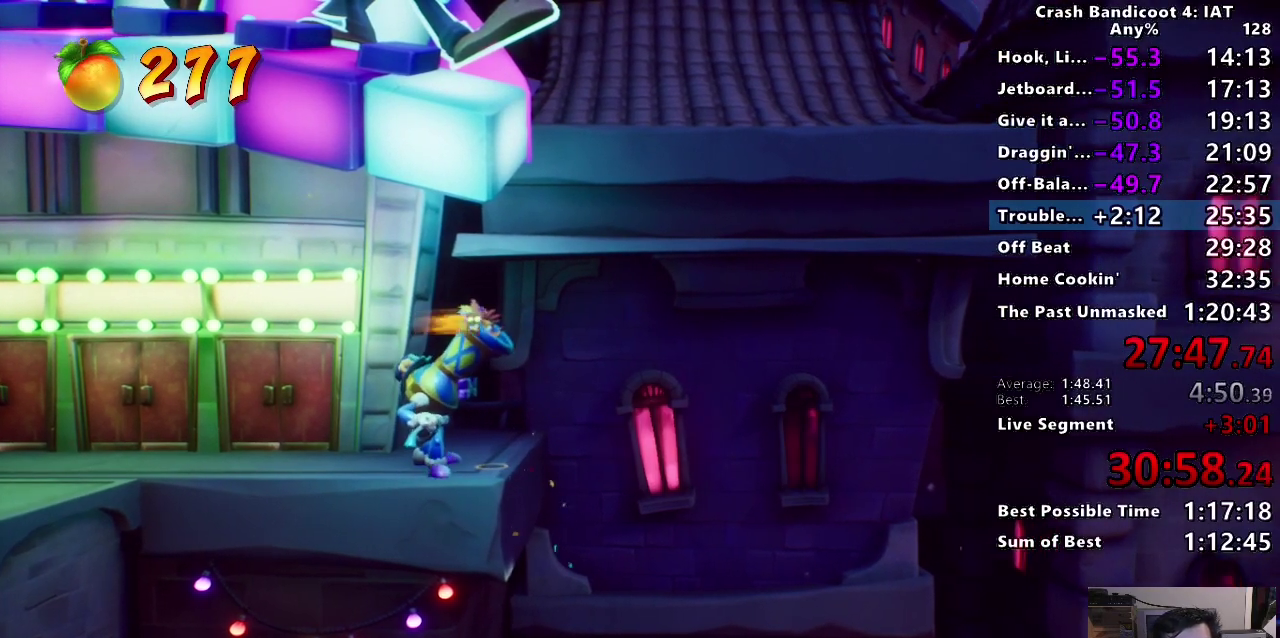
{"buttons": [], "left_stick": "center", "right_stick": "center", "events": [[50, "TRIANGLE", "up"], [150, "TRIANGLE", "down"], [250, "TRIANGLE", "up"], [350, "TRIANGLE", "down"], [417, "TRIANGLE", "up"]]}
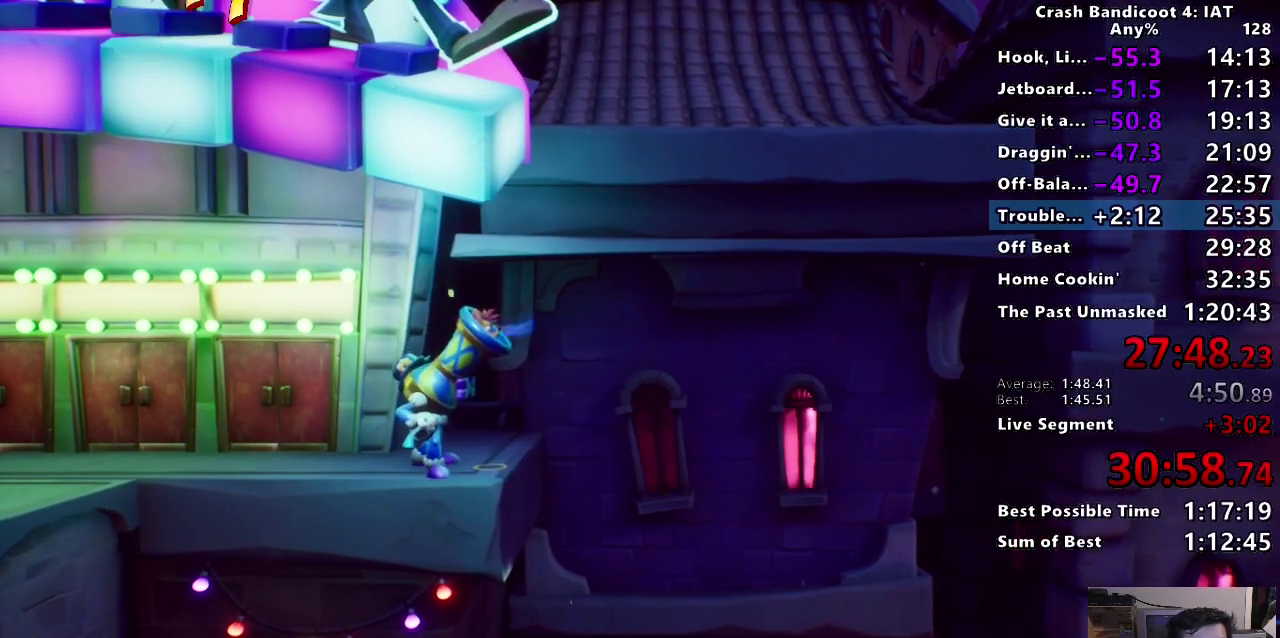
{"buttons": [], "left_stick": "center", "right_stick": "center", "events": [[17, "TRIANGLE", "down"], [117, "TRIANGLE", "up"], [167, "left_stick", "up"], [200, "TRIANGLE", "down"], [233, "left_stick", "center"], [300, "TRIANGLE", "up"], [383, "TRIANGLE", "down"], [500, "TRIANGLE", "up"]]}
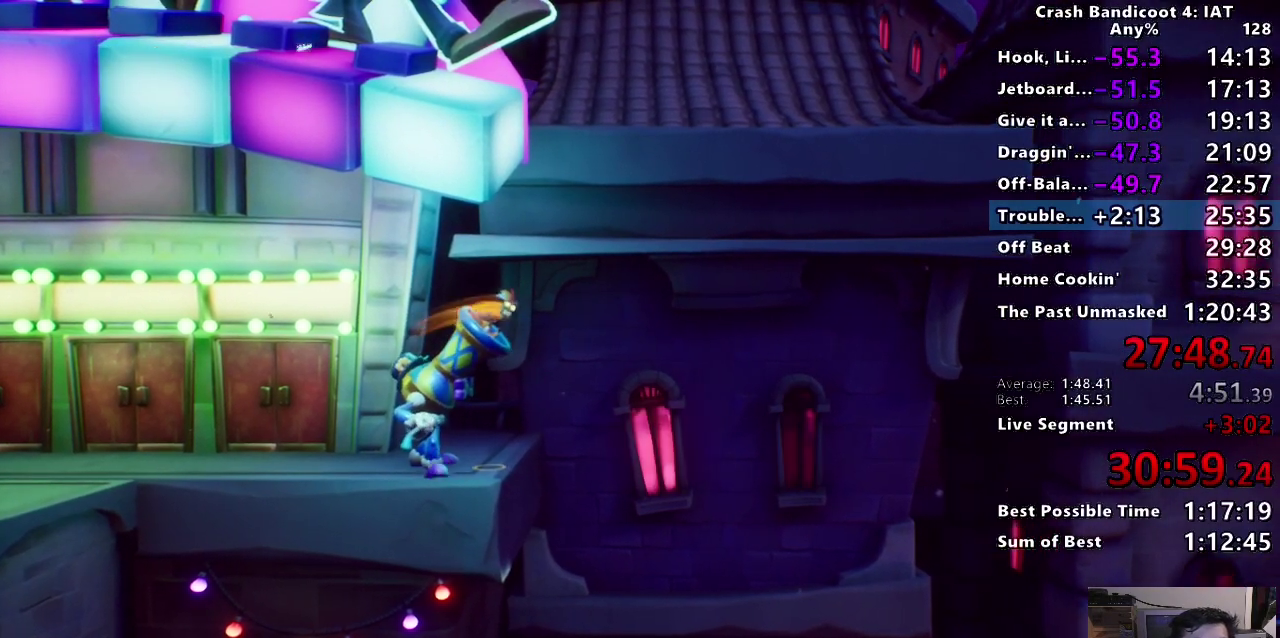
{"buttons": ["TRIANGLE"], "left_stick": "center", "right_stick": "center", "events": [[83, "TRIANGLE", "down"], [167, "TRIANGLE", "up"], [267, "TRIANGLE", "down"], [367, "TRIANGLE", "up"], [450, "TRIANGLE", "down"]]}
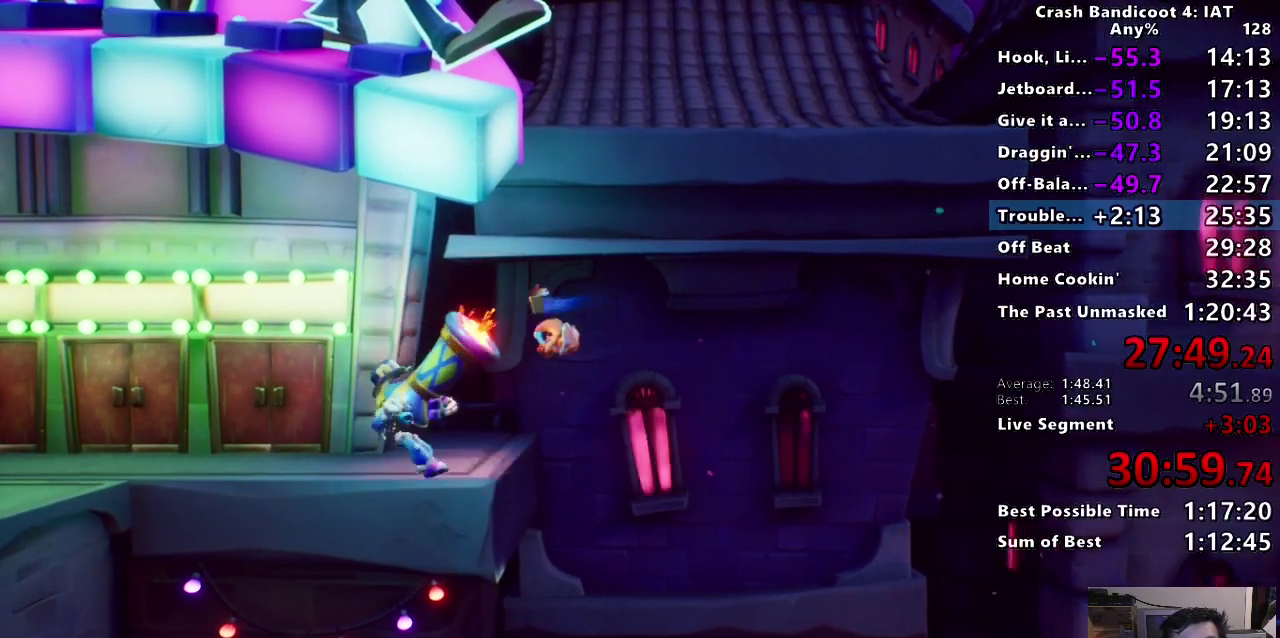
{"buttons": [], "left_stick": "center", "right_stick": "center", "events": [[17, "TRIANGLE", "up"], [117, "TRIANGLE", "down"], [200, "TRIANGLE", "up"], [333, "TRIANGLE", "down"], [433, "TRIANGLE", "up"]]}